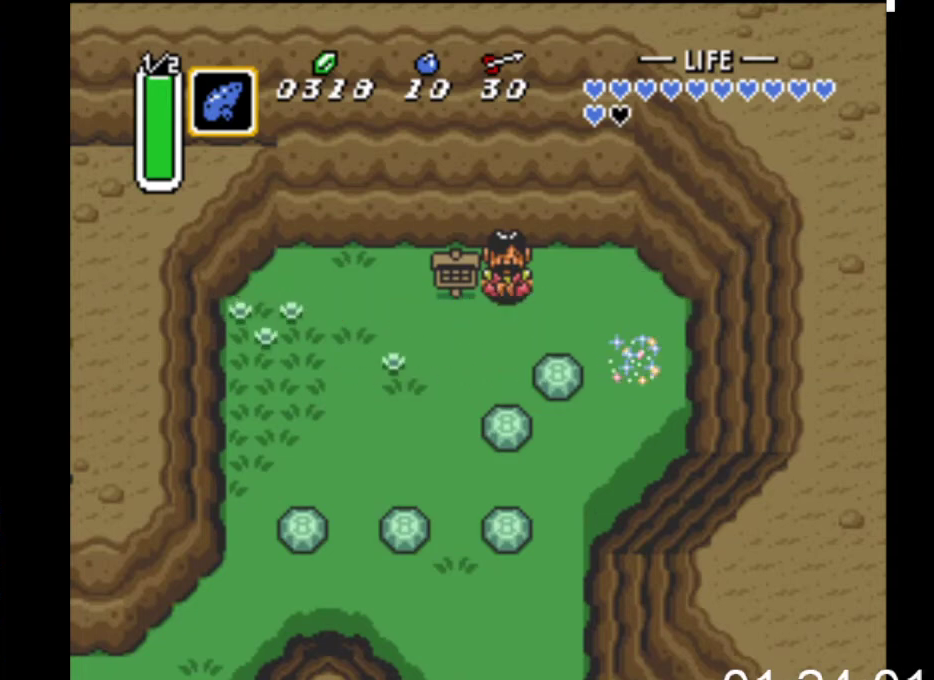
Gameplay with a controller (Xbox layout); each line is a JSON object with the inputs held at the frame after it. "events" lists button and stick changes between this image and that frame as [ms after this image, input, new state], when the widget could be followed in between. Not read: left_stick right_stick.
{"buttons": [], "events": []}
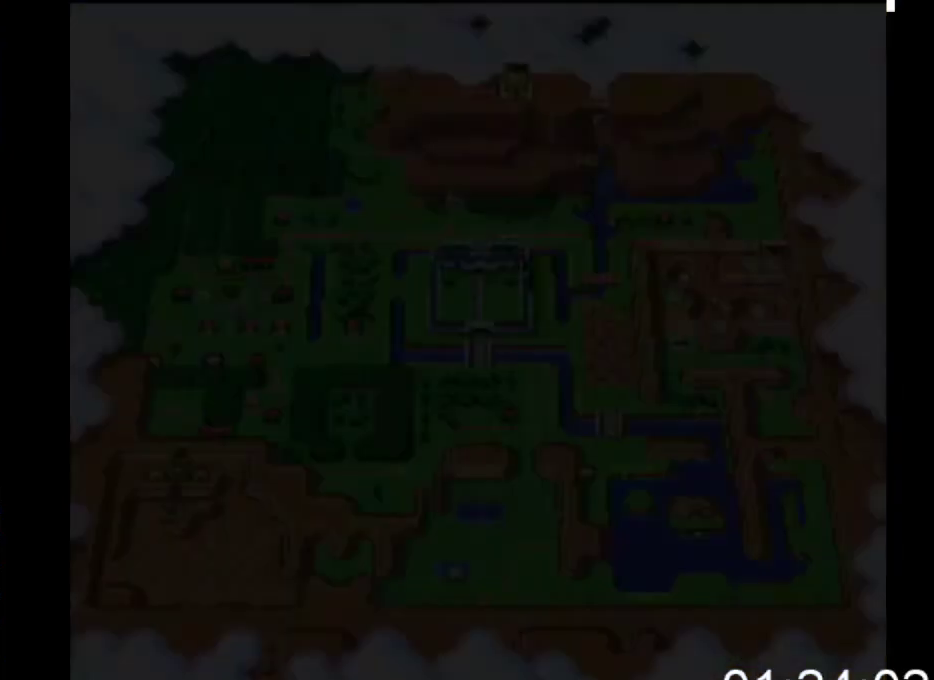
{"buttons": ["DPAD_LEFT"], "events": [[500, "DPAD_LEFT", "down"]]}
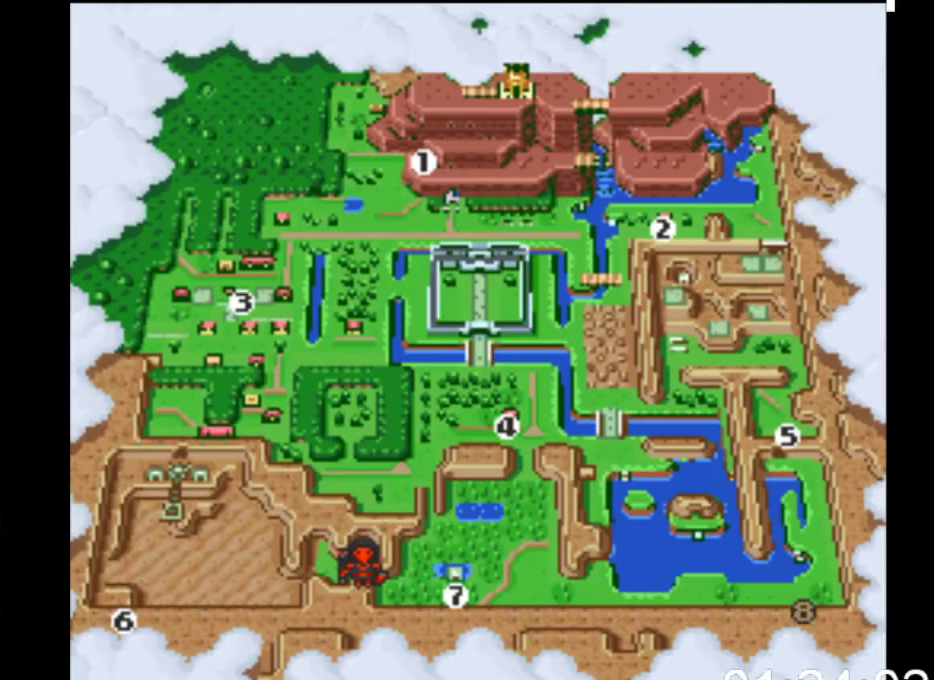
{"buttons": [], "events": [[100, "DPAD_LEFT", "up"], [200, "DPAD_LEFT", "down"], [300, "DPAD_LEFT", "up"], [367, "DPAD_LEFT", "down"], [467, "DPAD_LEFT", "up"]]}
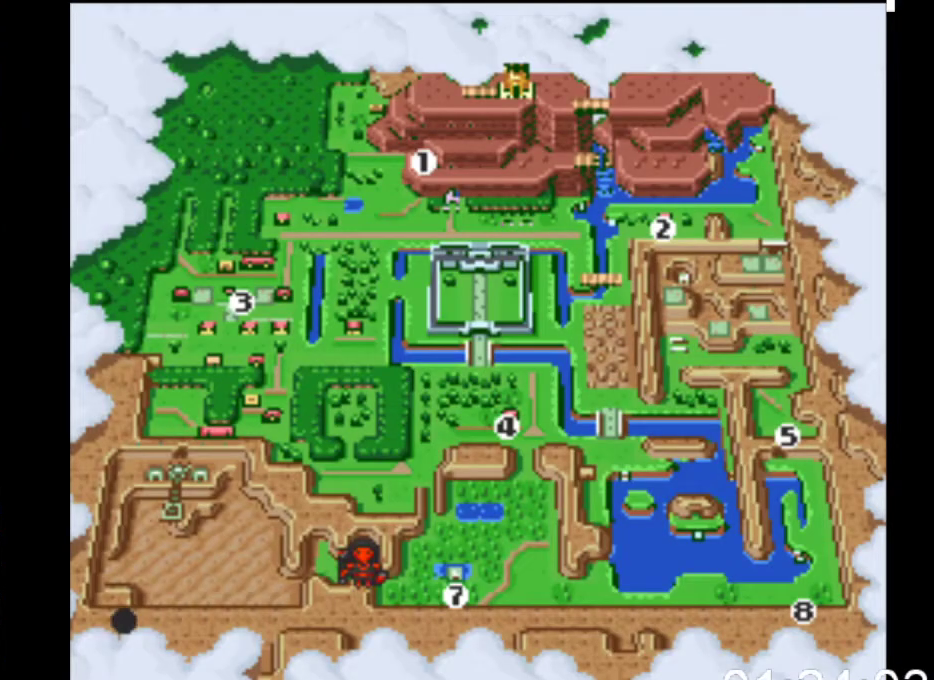
{"buttons": [], "events": [[133, "B", "down"], [300, "B", "up"]]}
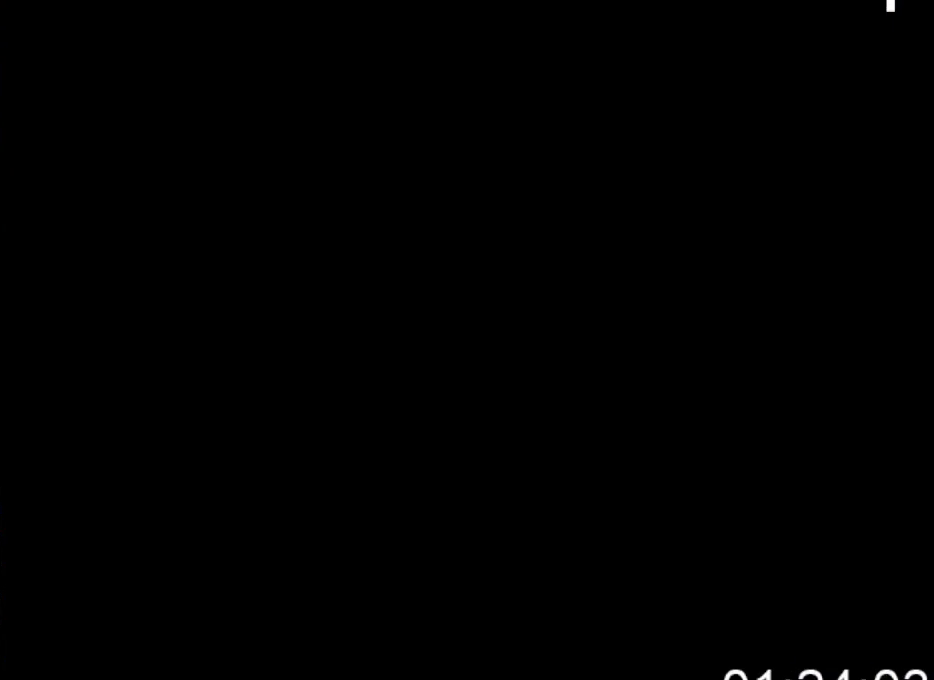
{"buttons": [], "events": []}
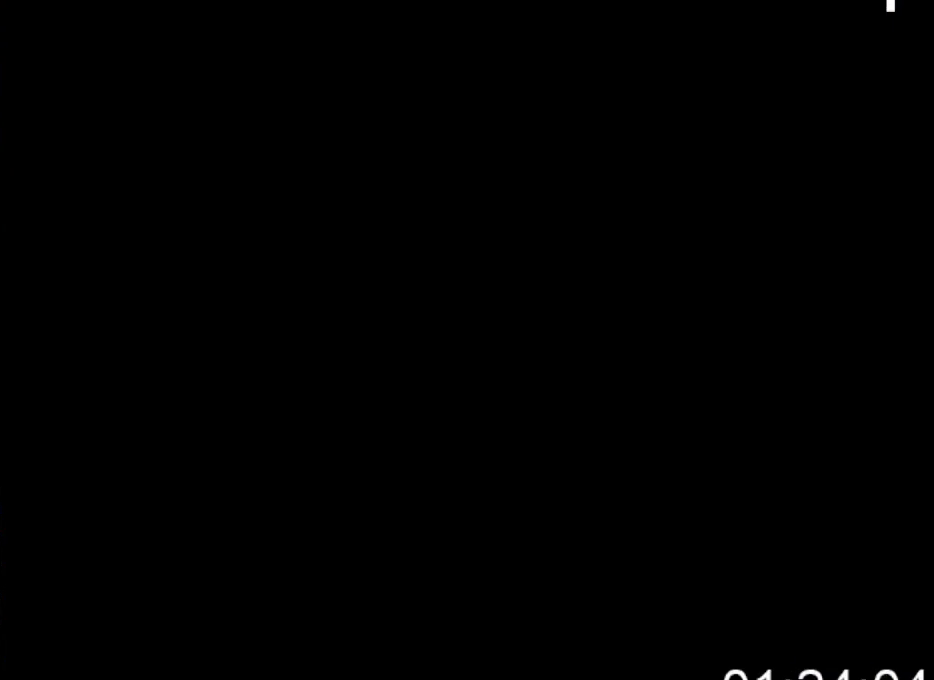
{"buttons": [], "events": []}
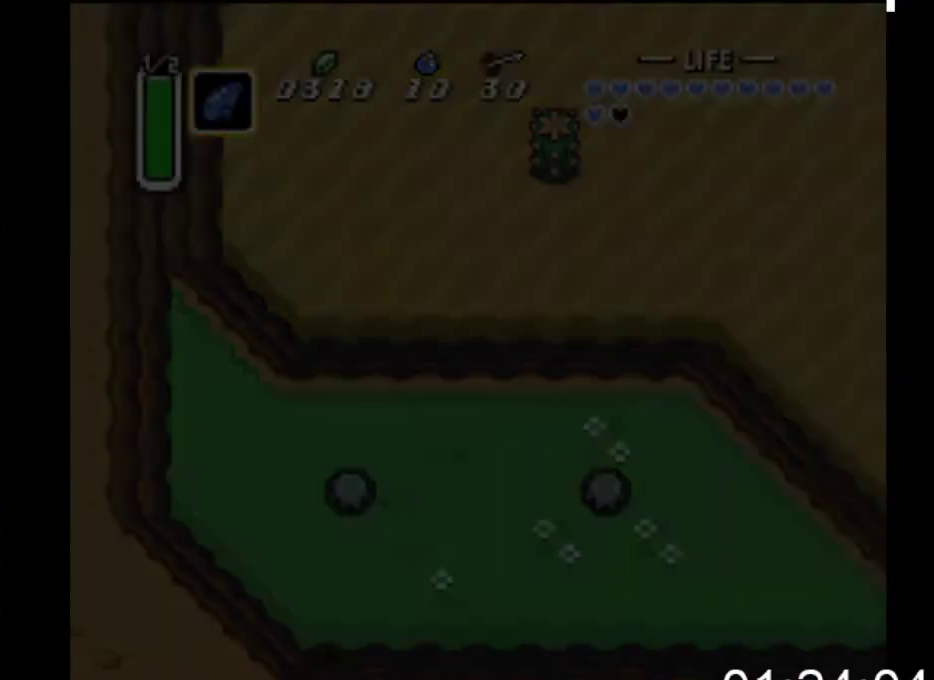
{"buttons": [], "events": []}
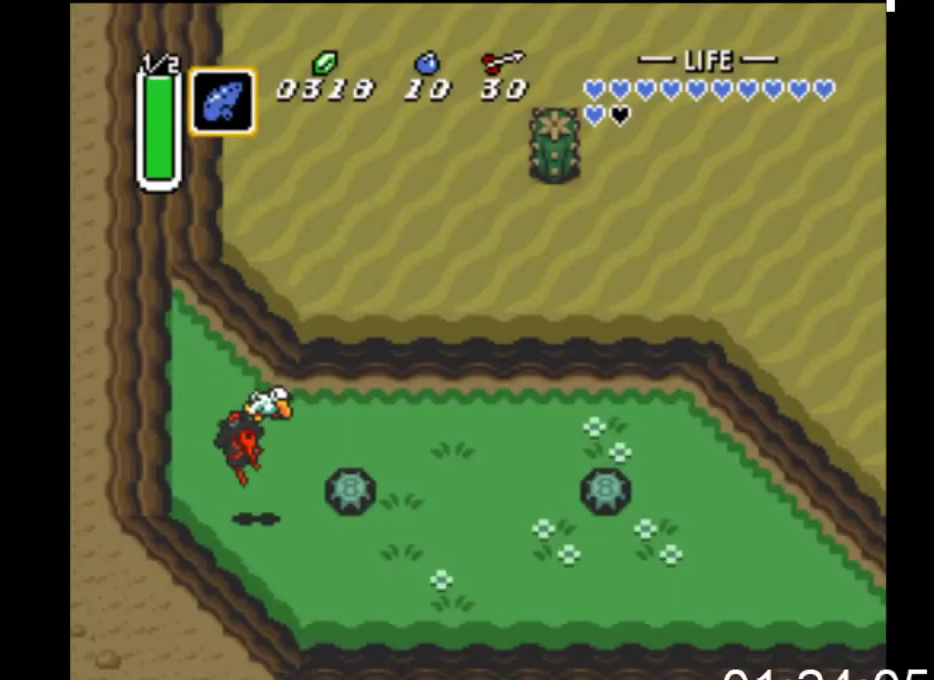
{"buttons": [], "events": []}
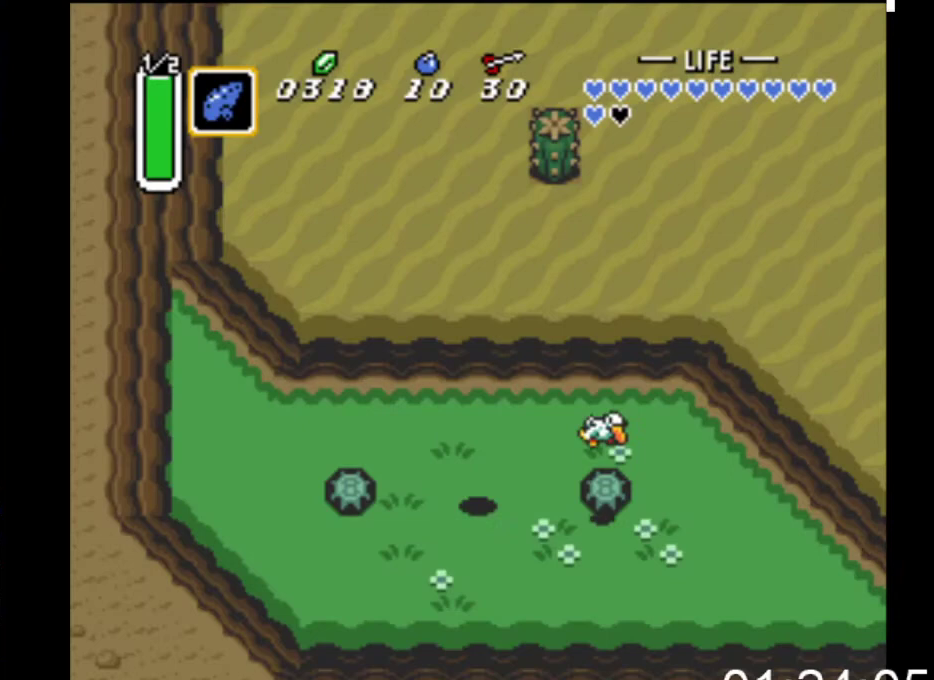
{"buttons": [], "events": []}
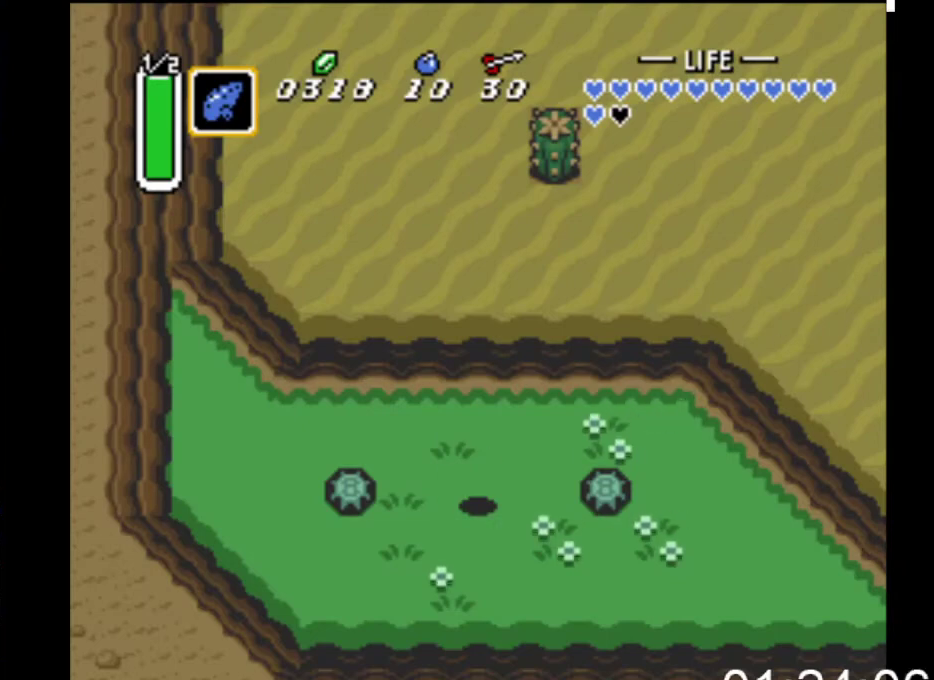
{"buttons": ["DPAD_RIGHT"], "events": [[100, "DPAD_RIGHT", "down"]]}
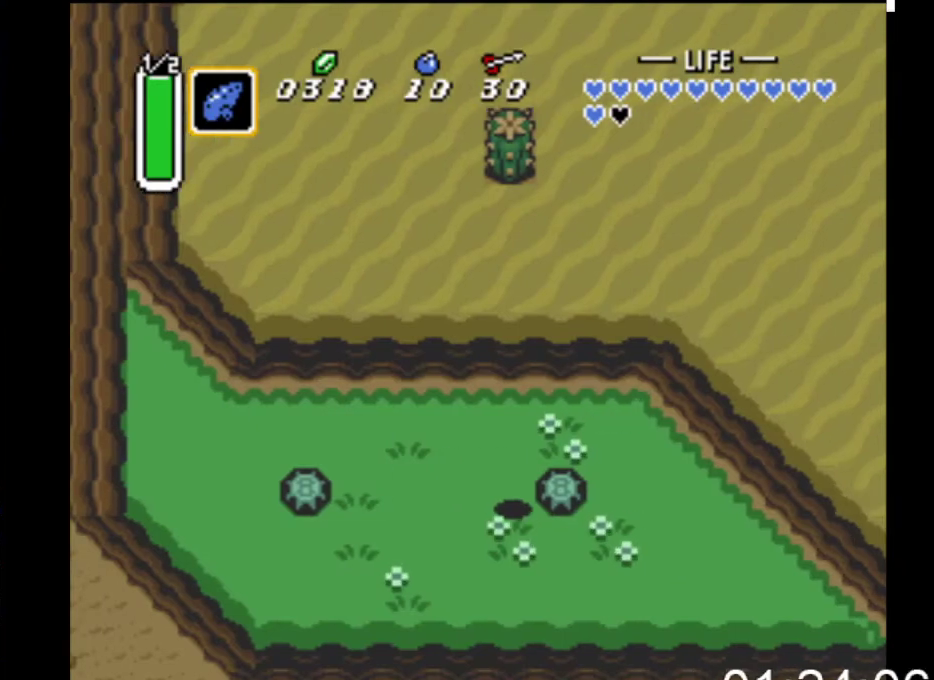
{"buttons": ["B", "DPAD_RIGHT"], "events": [[67, "B", "down"], [300, "B", "up"], [500, "B", "down"]]}
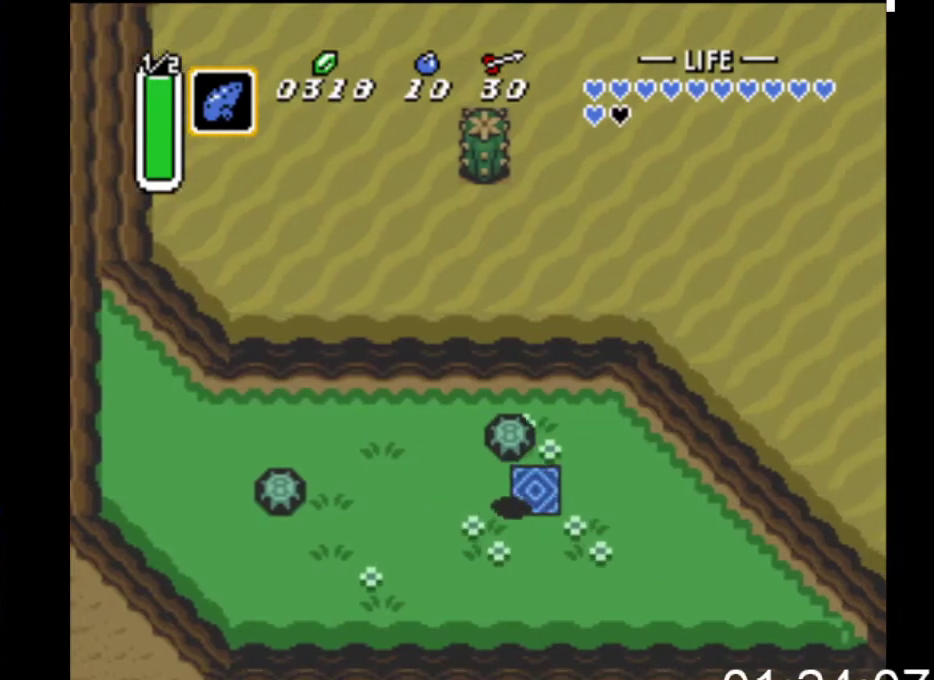
{"buttons": ["DPAD_LEFT"], "events": [[133, "B", "up"], [133, "DPAD_RIGHT", "up"], [500, "DPAD_LEFT", "down"]]}
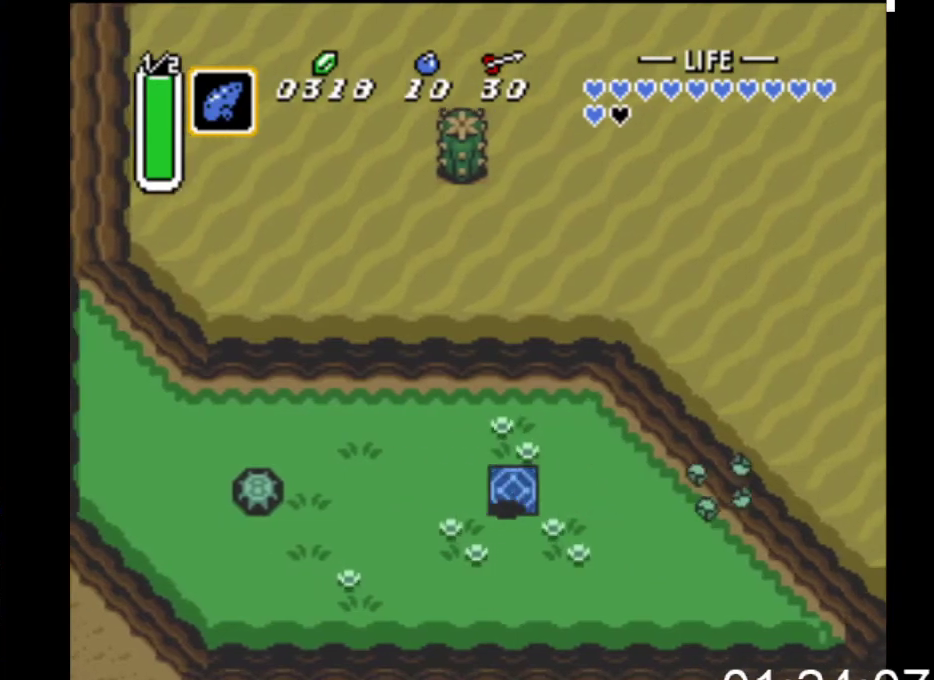
{"buttons": [], "events": [[33, "DPAD_LEFT", "up"]]}
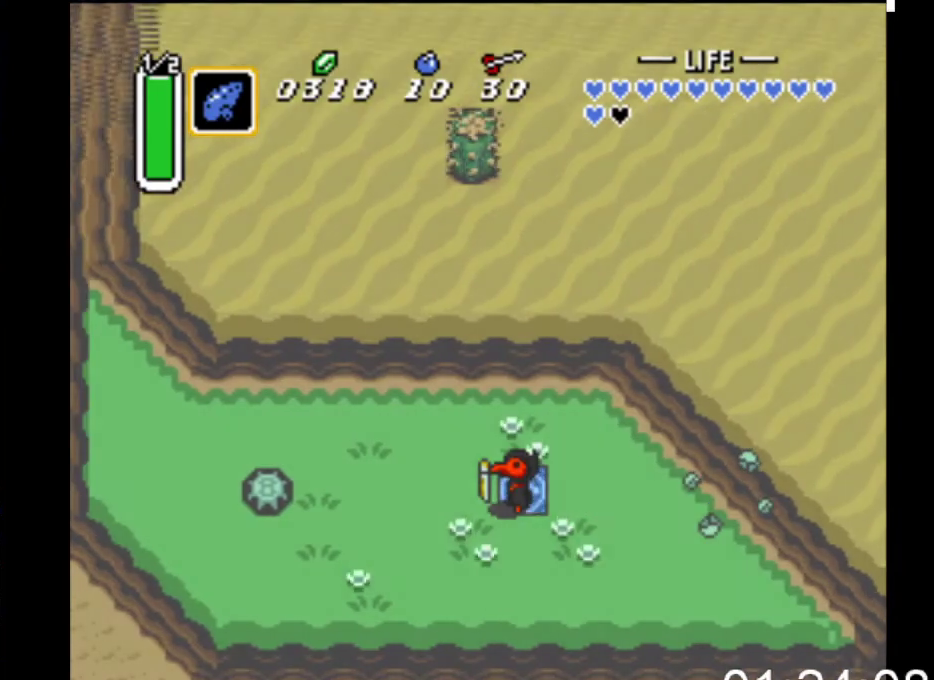
{"buttons": [], "events": []}
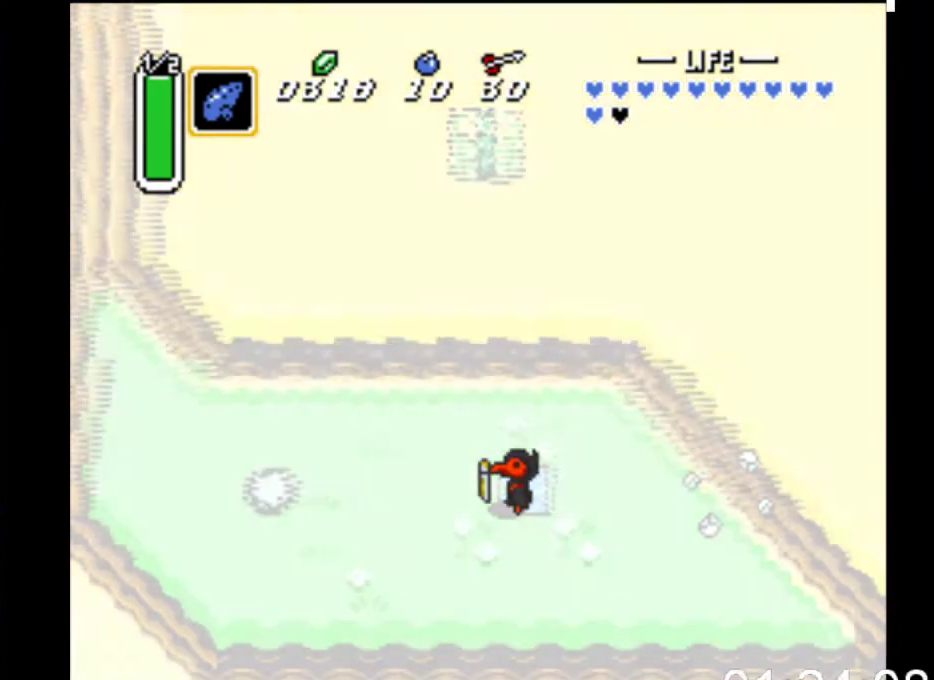
{"buttons": [], "events": []}
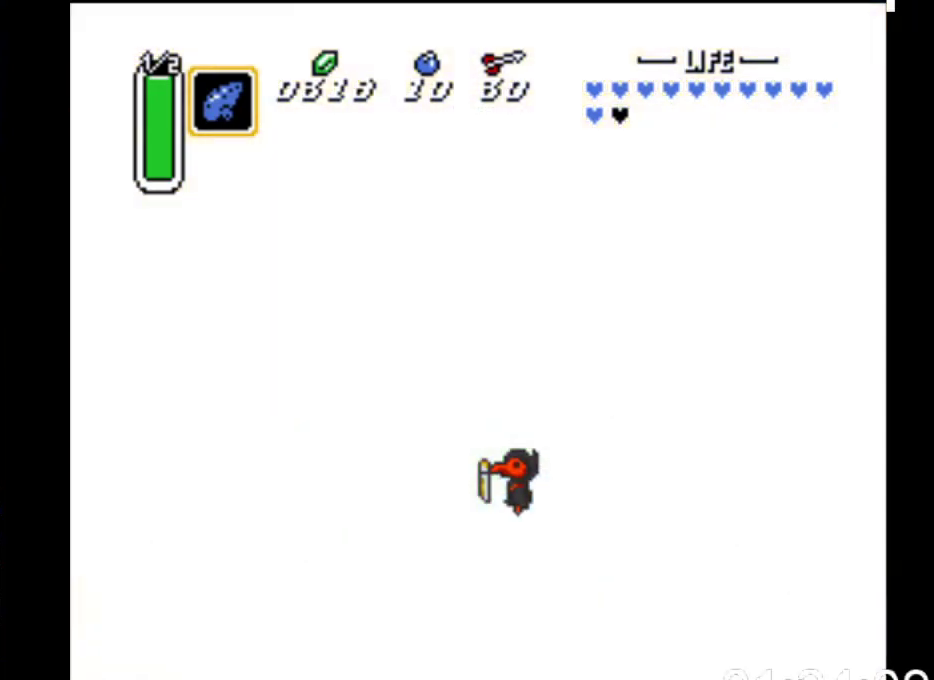
{"buttons": [], "events": []}
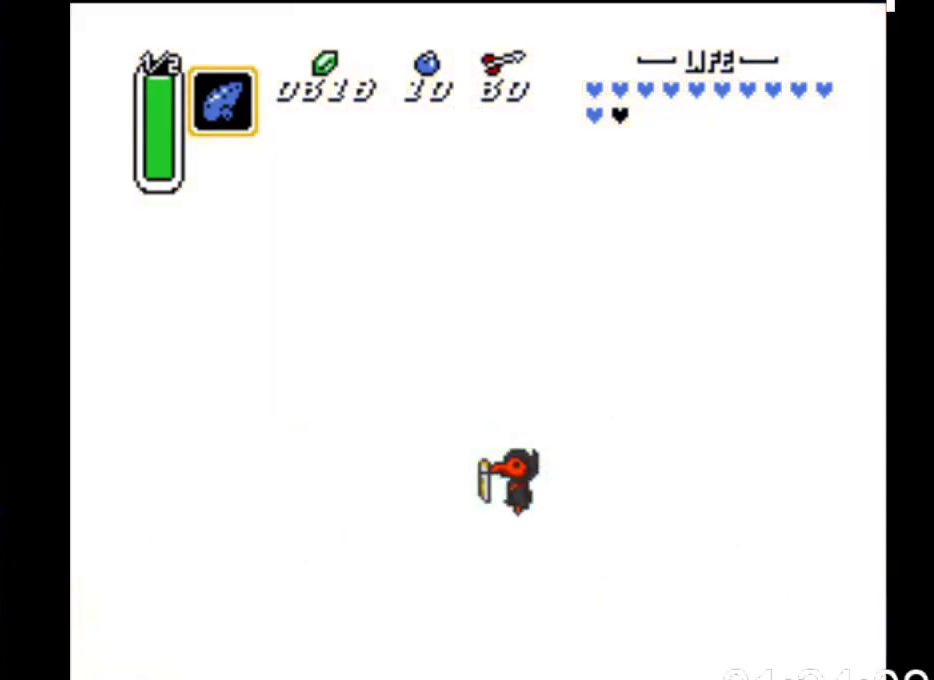
{"buttons": [], "events": []}
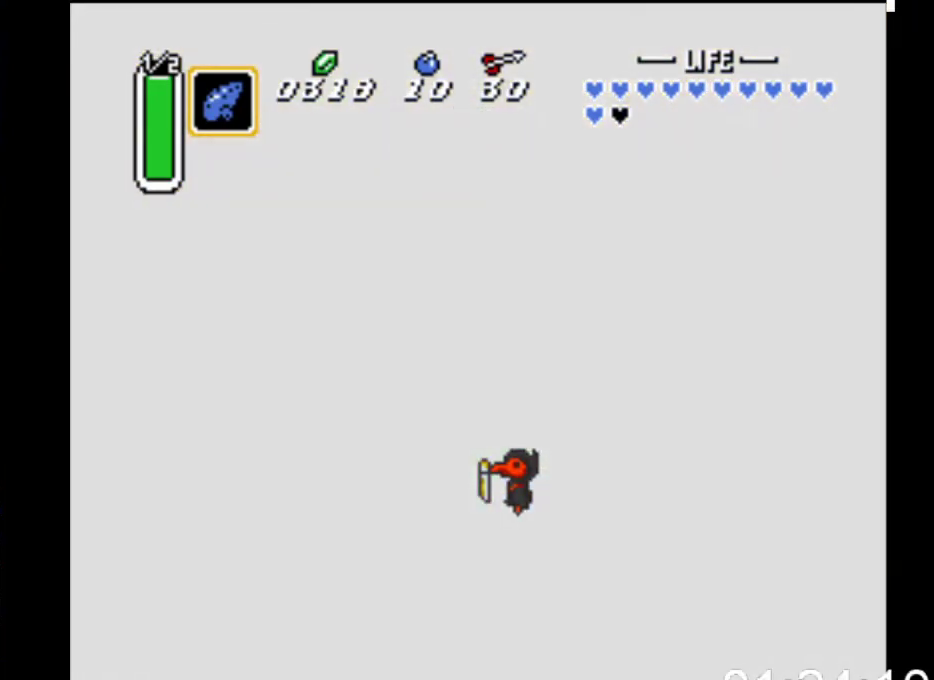
{"buttons": [], "events": []}
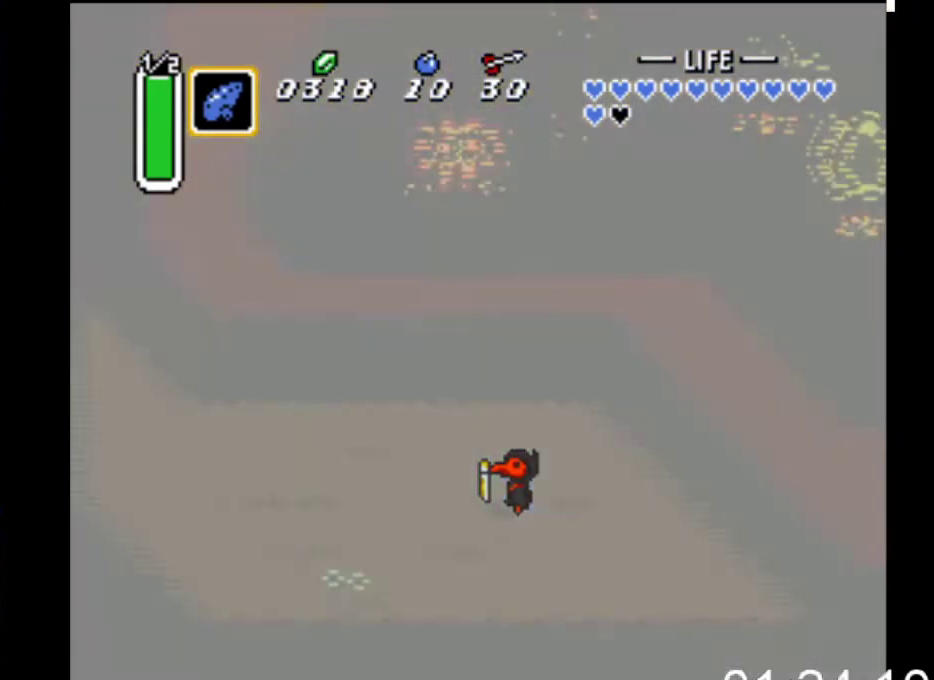
{"buttons": [], "events": []}
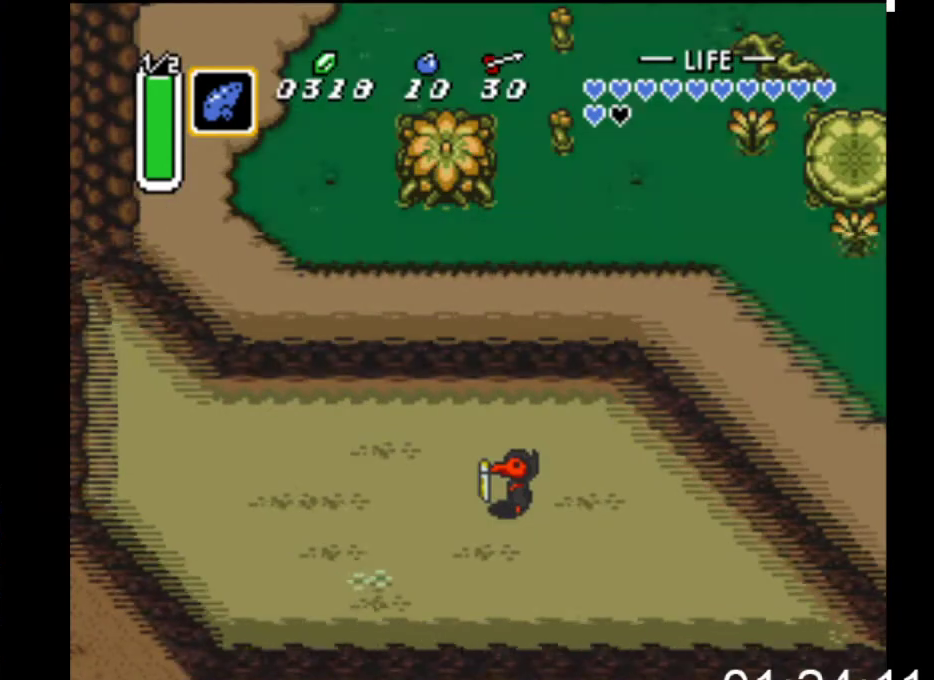
{"buttons": ["DPAD_LEFT"], "events": [[267, "DPAD_UP", "down"], [400, "DPAD_LEFT", "down"], [500, "DPAD_UP", "up"]]}
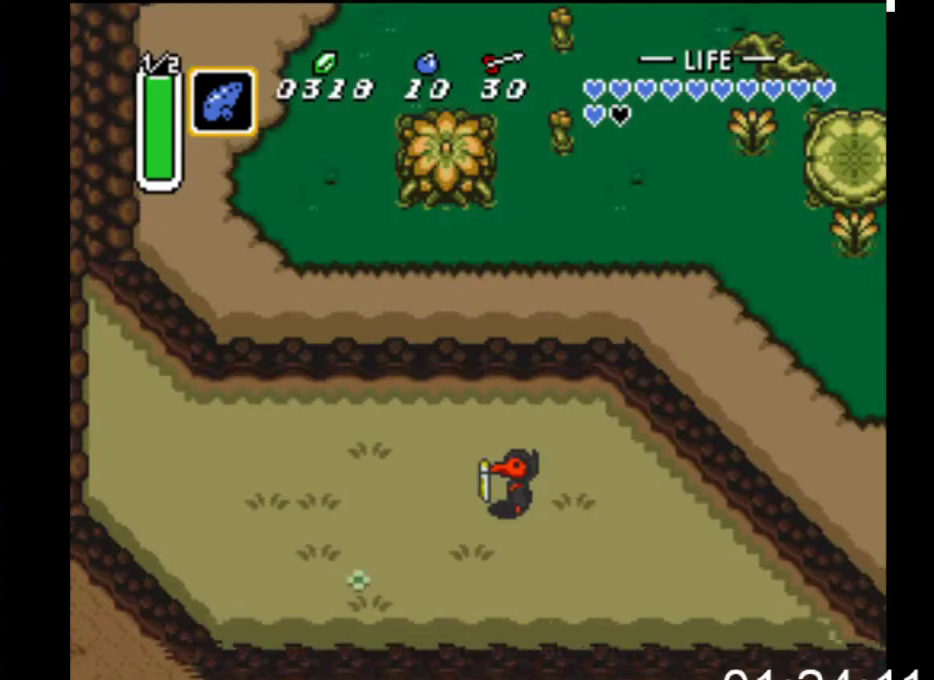
{"buttons": ["DPAD_LEFT"], "events": []}
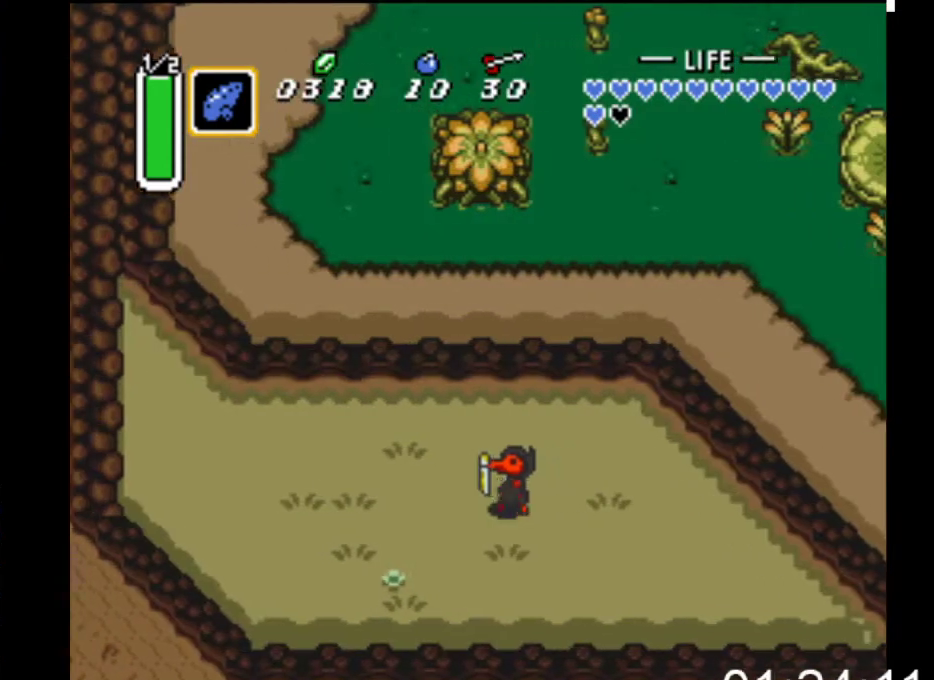
{"buttons": ["B"], "events": [[367, "DPAD_UP", "down"], [400, "B", "down"], [400, "DPAD_LEFT", "up"], [500, "DPAD_UP", "up"]]}
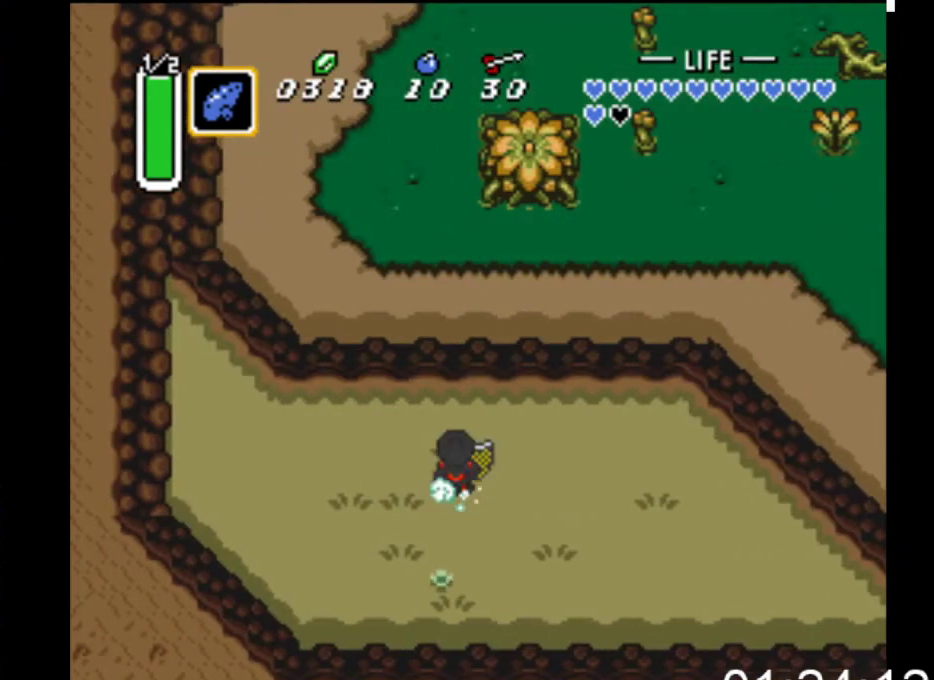
{"buttons": ["B"], "events": []}
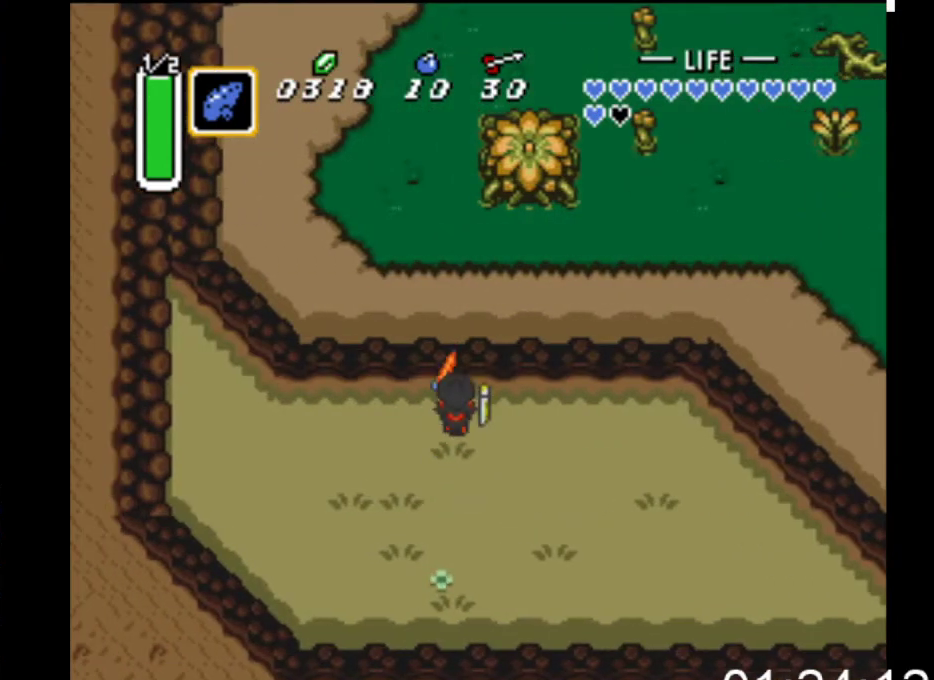
{"buttons": ["DPAD_UP"], "events": [[433, "B", "up"], [500, "DPAD_UP", "down"]]}
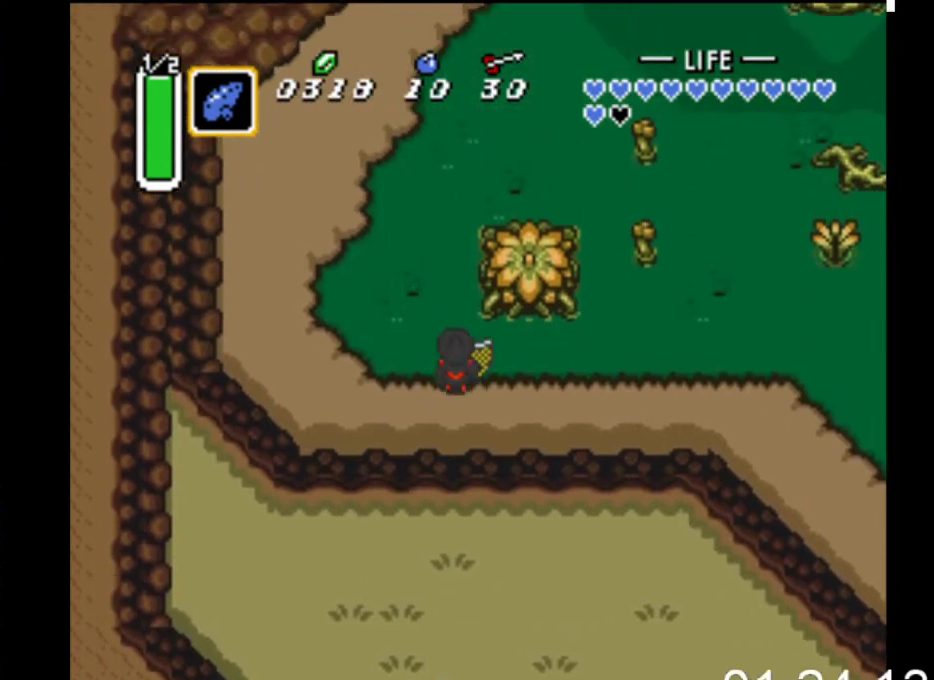
{"buttons": ["B"], "events": [[100, "B", "down"], [167, "DPAD_UP", "up"]]}
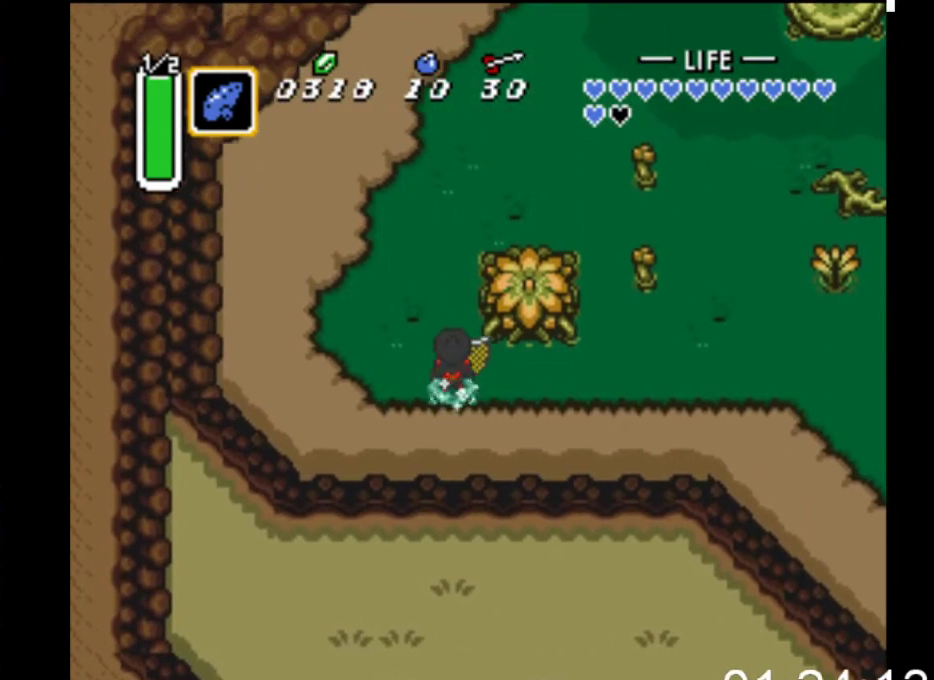
{"buttons": ["B"], "events": []}
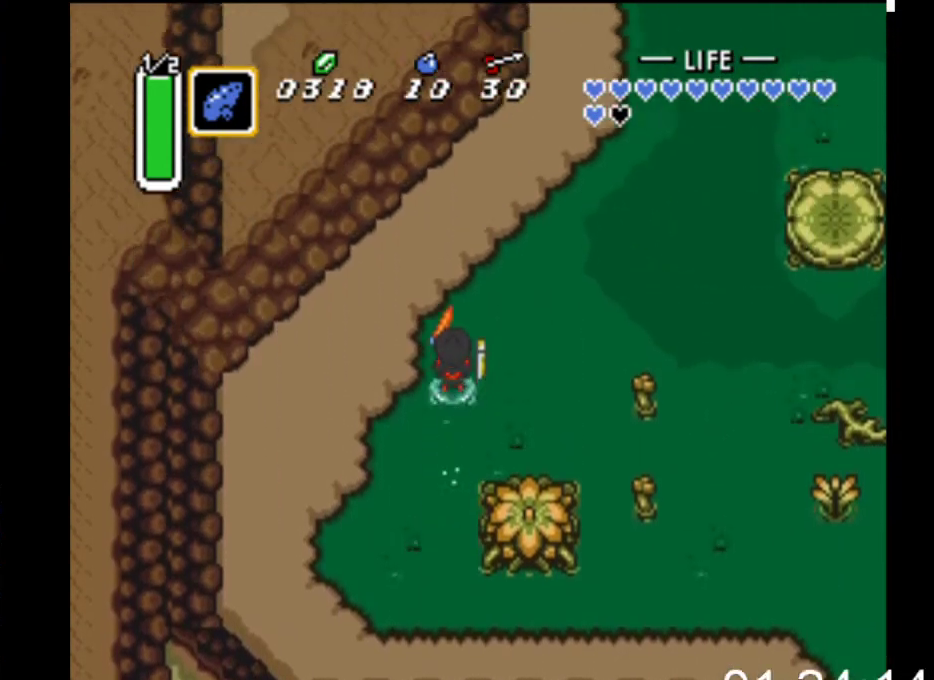
{"buttons": ["B"], "events": []}
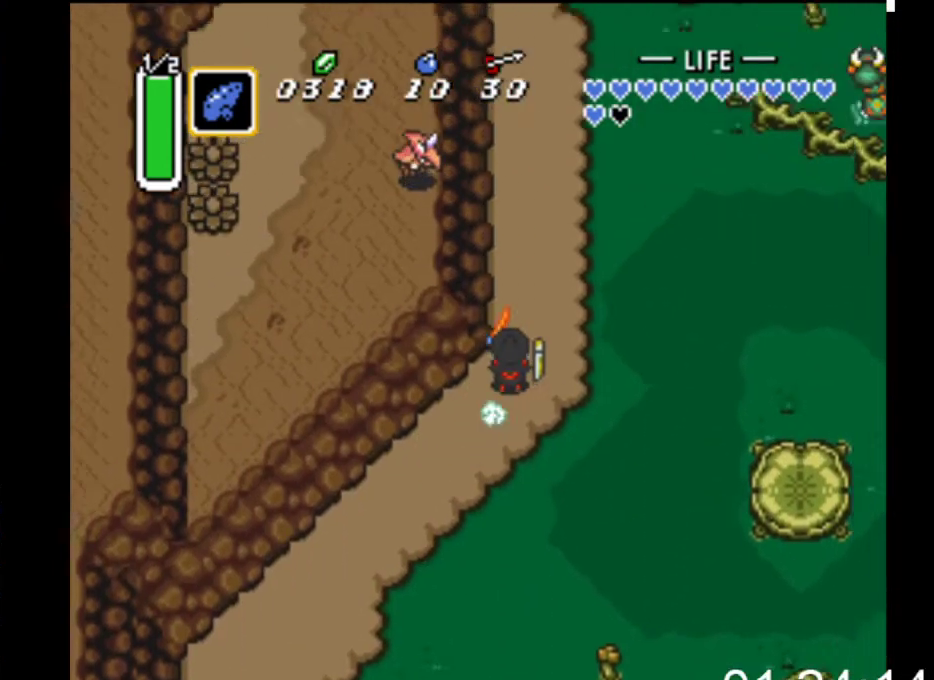
{"buttons": ["B"], "events": []}
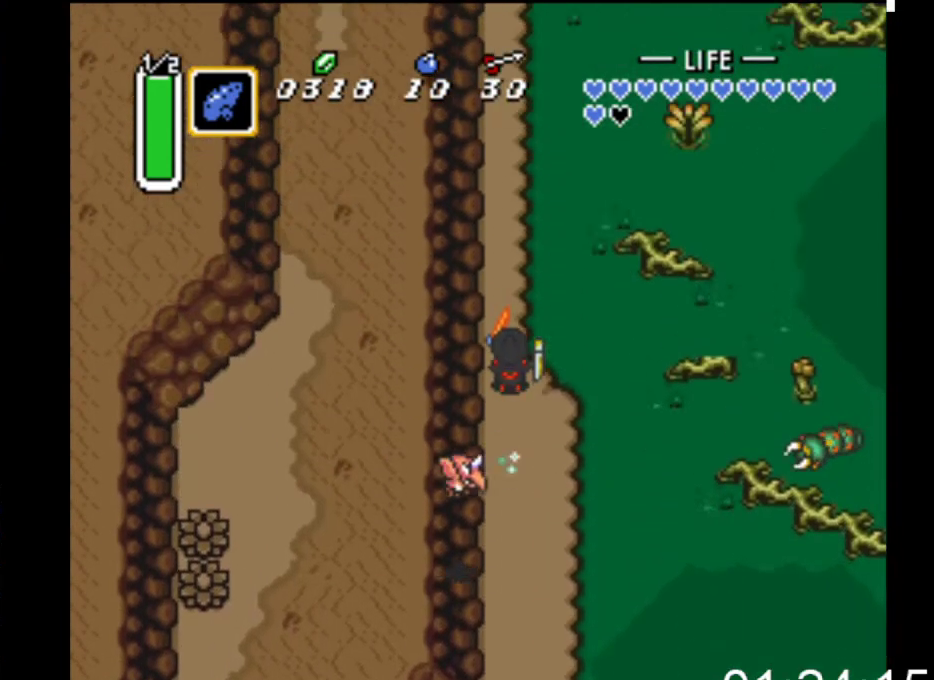
{"buttons": ["DPAD_RIGHT"], "events": [[400, "DPAD_RIGHT", "down"], [433, "B", "up"]]}
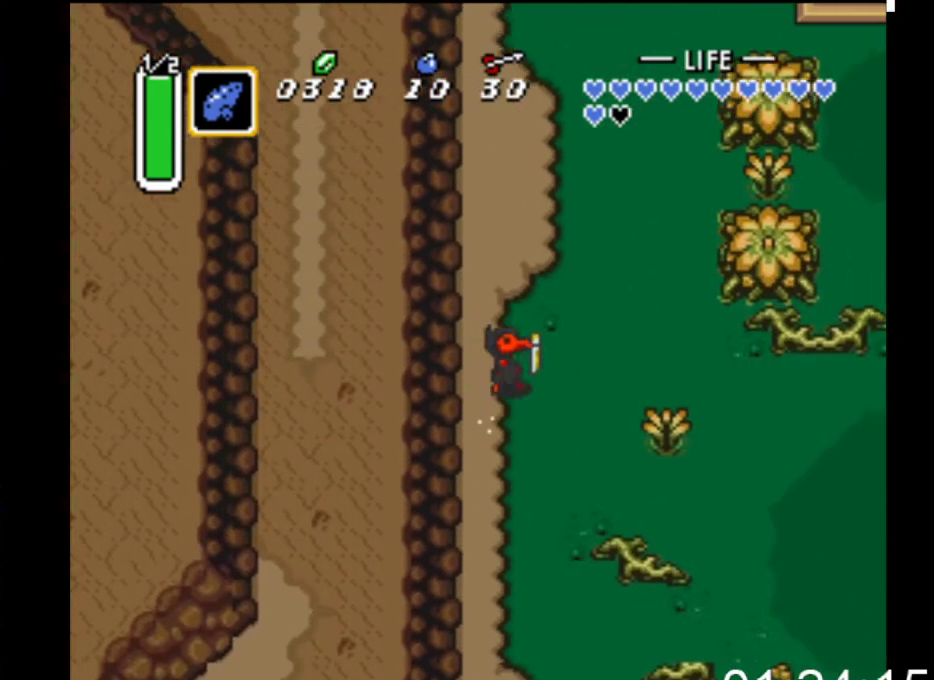
{"buttons": ["DPAD_RIGHT"], "events": []}